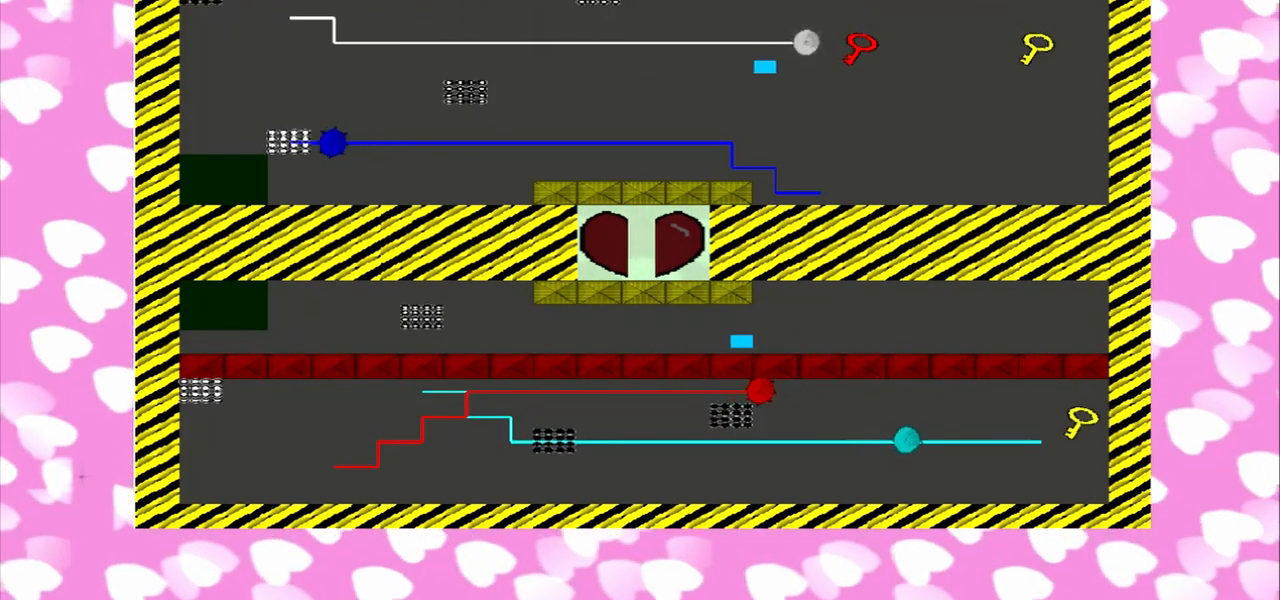
Gameplay with a controller (PlayStation layout); each line is a JSON object with the inputs held at the frame after it (dt_ms = milliseconds from this image to that frame). "events" lists button and stick changes between this image and that frame as [ms after this image, input, new state], when the widget could be followed in between. Not read: L3 R3.
{"dt_ms": 500, "buttons": [], "left_stick": "right", "right_stick": "left", "events": [[333, "right_stick", "left"]]}
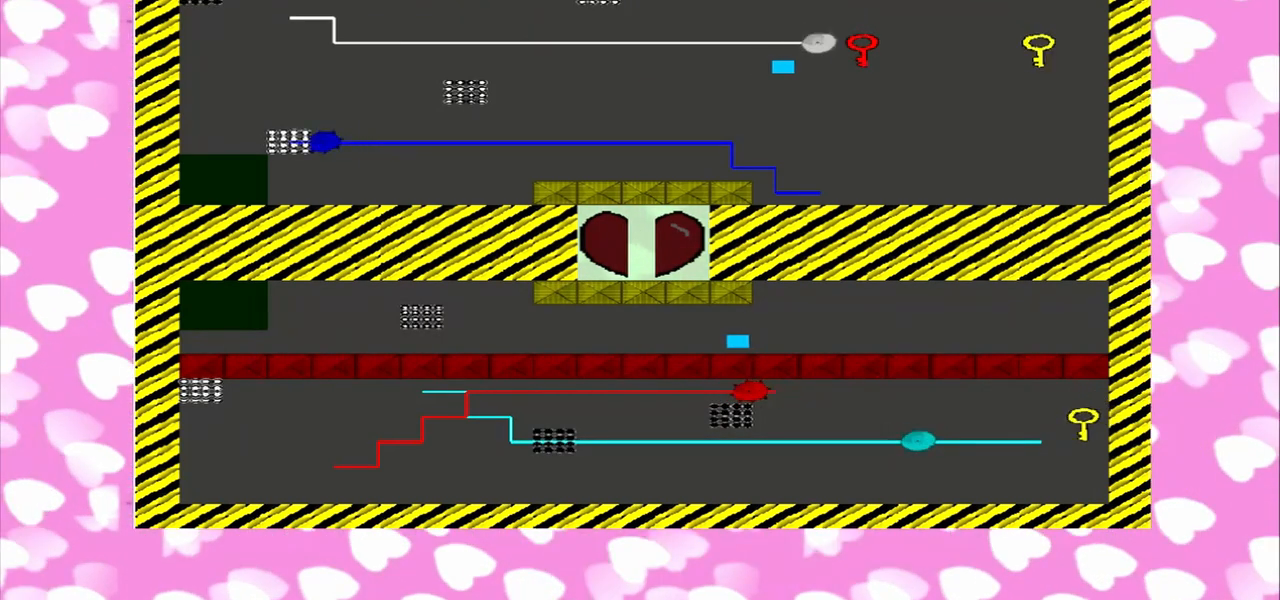
{"dt_ms": 500, "buttons": [], "left_stick": "up-right", "right_stick": "left", "events": [[375, "left_stick", "down-left"], [500, "left_stick", "up-right"]]}
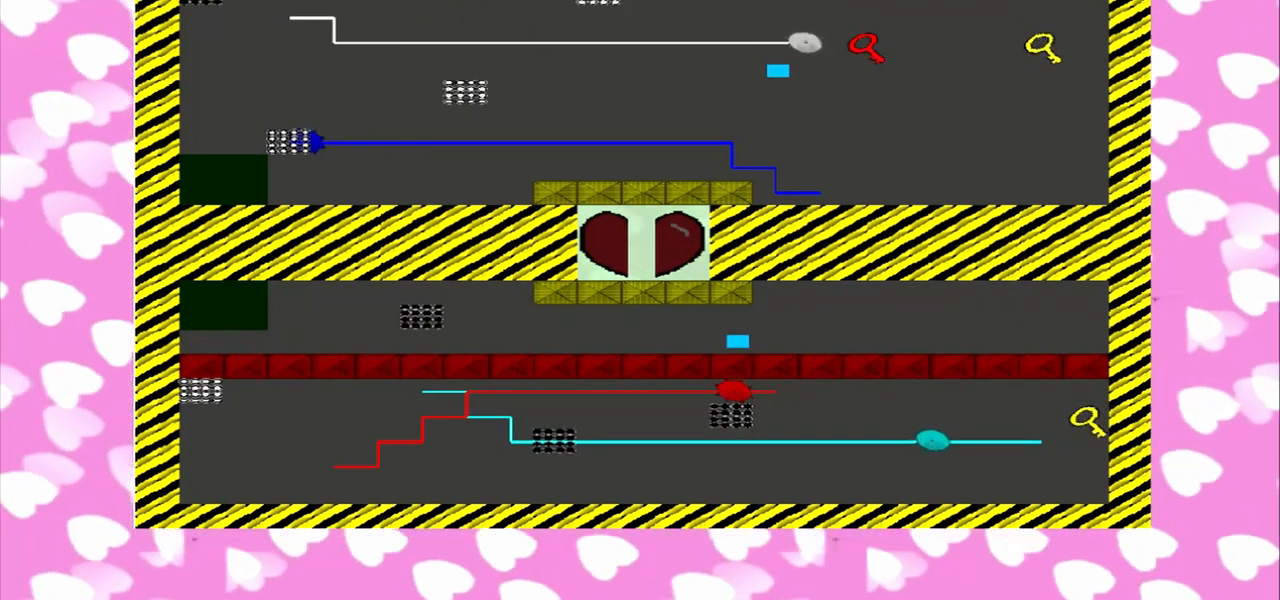
{"dt_ms": 500, "buttons": [], "left_stick": "down", "right_stick": "right", "events": [[167, "left_stick", "down-left"], [167, "right_stick", "right"], [417, "left_stick", "down"]]}
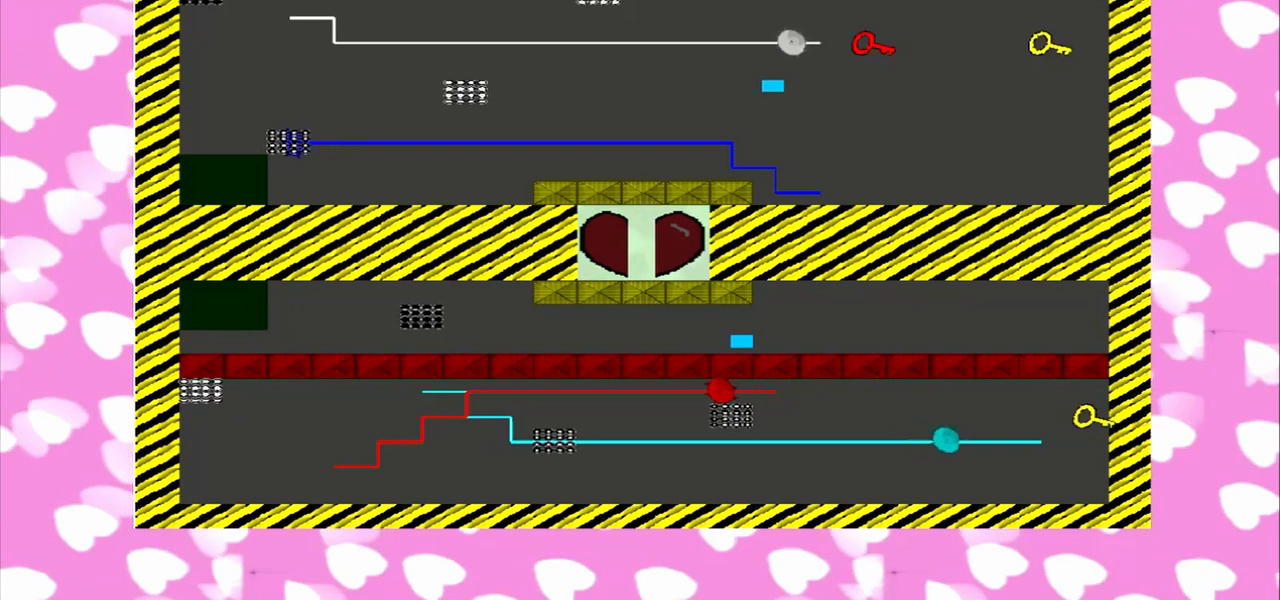
{"dt_ms": 500, "buttons": [], "left_stick": "down-right", "right_stick": "right", "events": [[125, "left_stick", "up"], [125, "right_stick", "left"], [250, "left_stick", "up-right"], [250, "right_stick", "right"], [375, "left_stick", "down-right"], [375, "right_stick", "left"], [500, "right_stick", "right"]]}
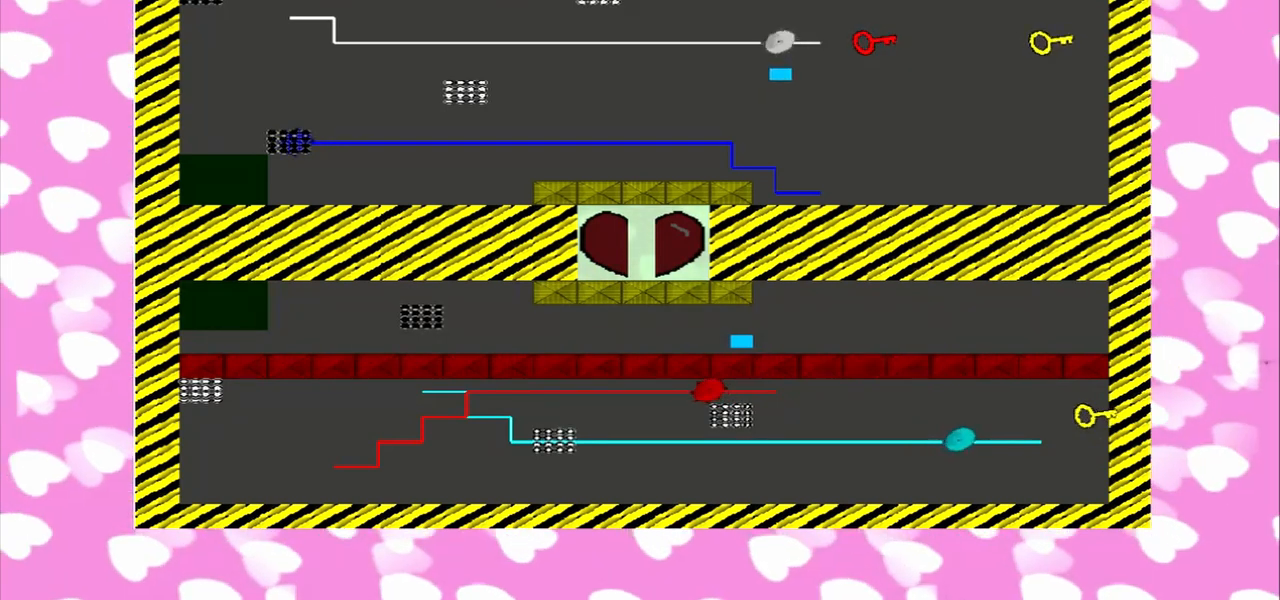
{"dt_ms": 500, "buttons": [], "left_stick": "up", "right_stick": "left", "events": [[83, "left_stick", "down-left"], [167, "left_stick", "down"], [167, "right_stick", "left"], [292, "left_stick", "up"]]}
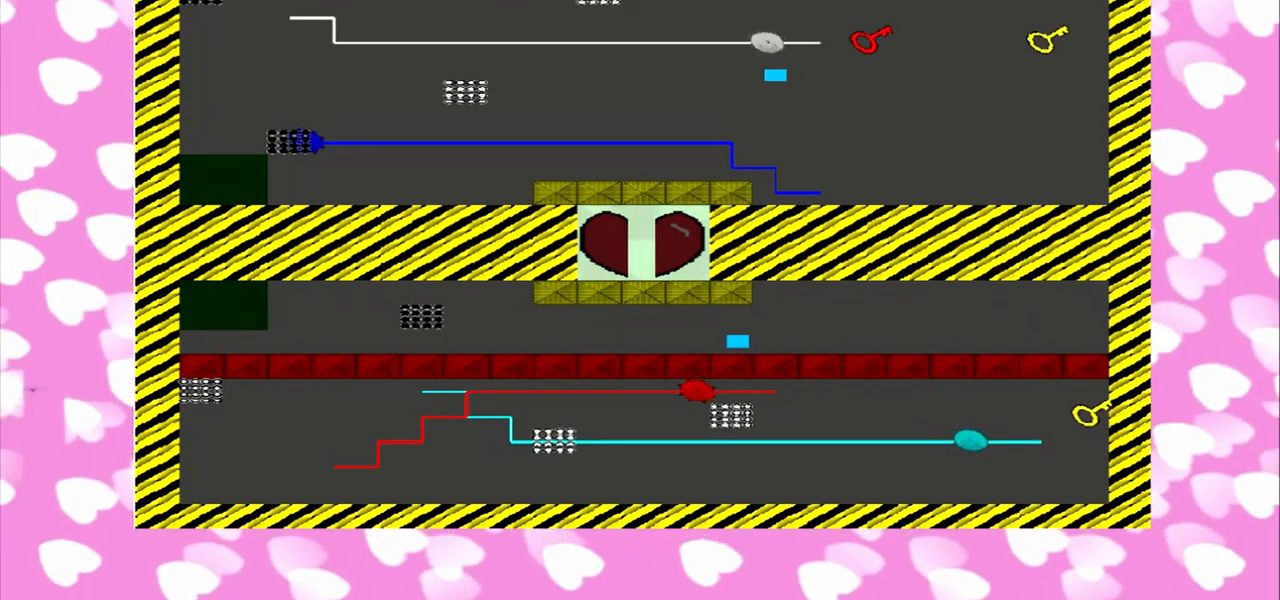
{"dt_ms": 500, "buttons": [], "left_stick": "down-right", "right_stick": "left", "events": [[250, "right_stick", "right"], [375, "left_stick", "down-right"], [458, "right_stick", "left"]]}
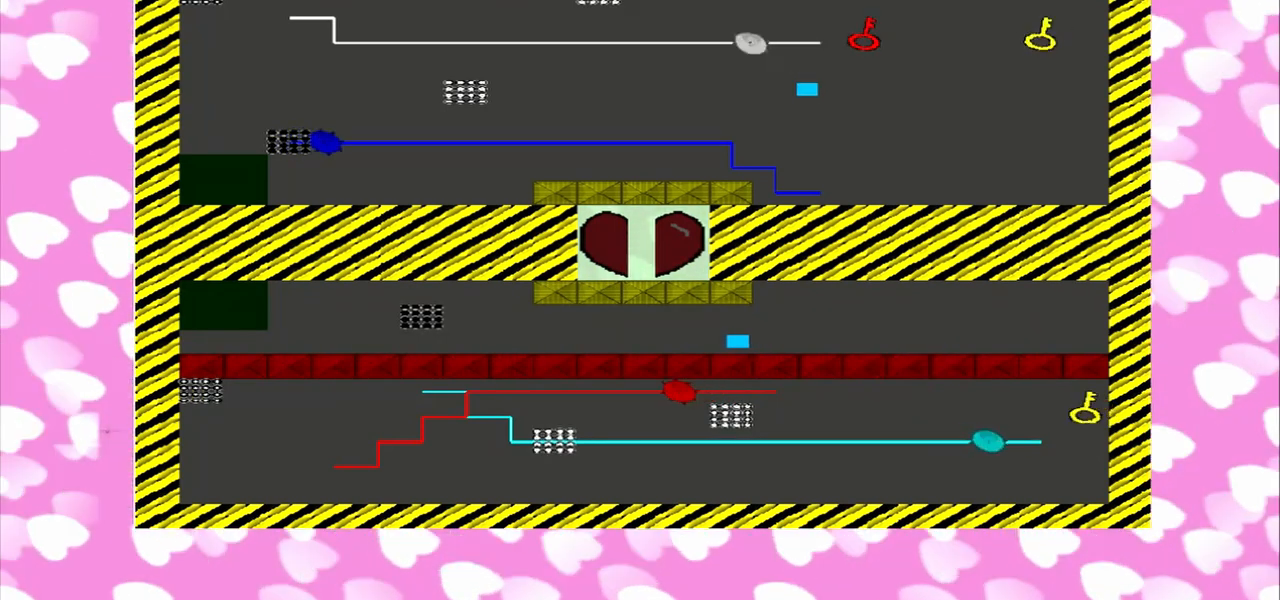
{"dt_ms": 500, "buttons": [], "left_stick": "up", "right_stick": "right", "events": [[417, "left_stick", "up"], [417, "right_stick", "right"]]}
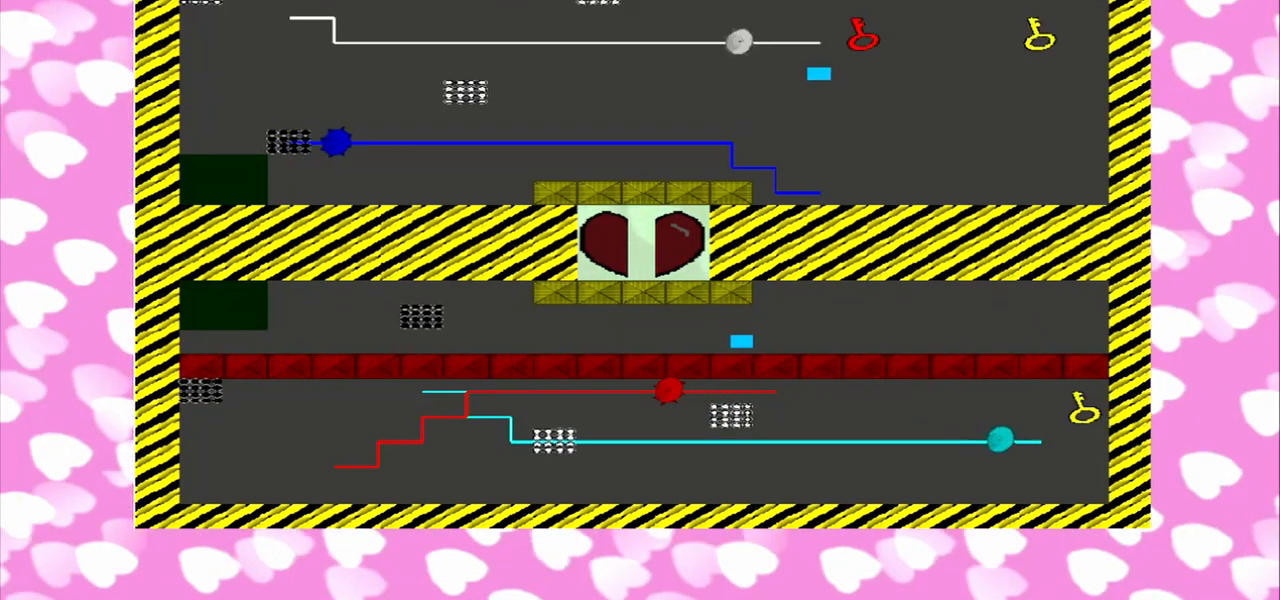
{"dt_ms": 500, "buttons": [], "left_stick": "up", "right_stick": "left", "events": [[42, "right_stick", "left"]]}
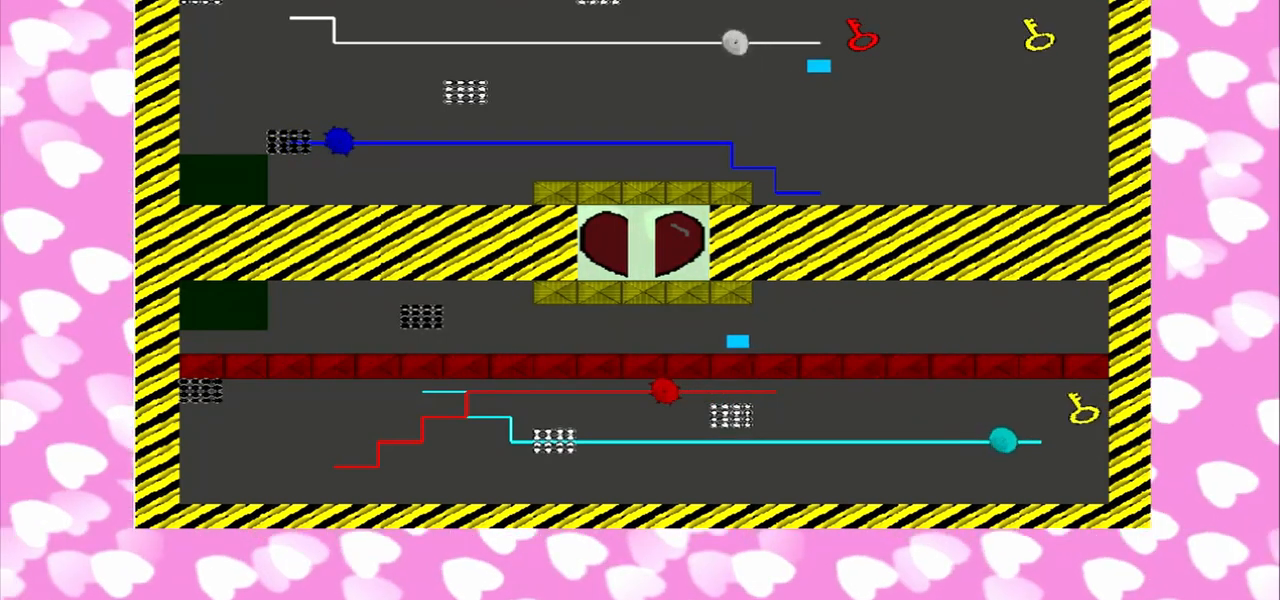
{"dt_ms": 500, "buttons": [], "left_stick": "up-right", "right_stick": "right", "events": [[83, "right_stick", "right"], [208, "left_stick", "up-right"]]}
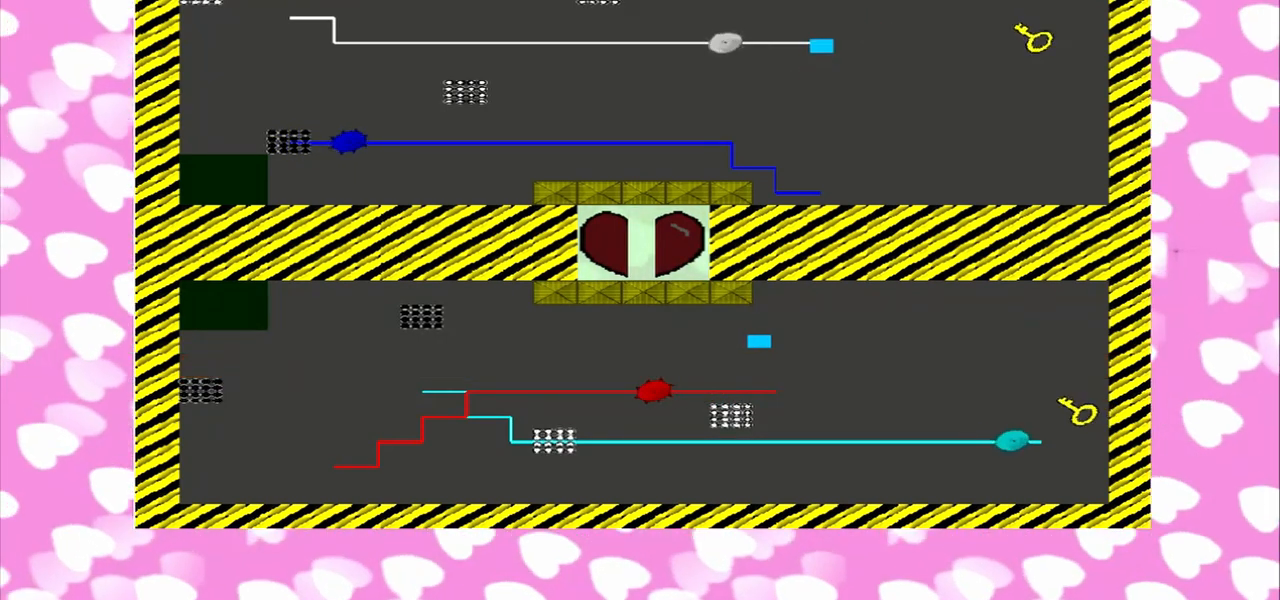
{"dt_ms": 500, "buttons": [], "left_stick": "up-right", "right_stick": "right", "events": []}
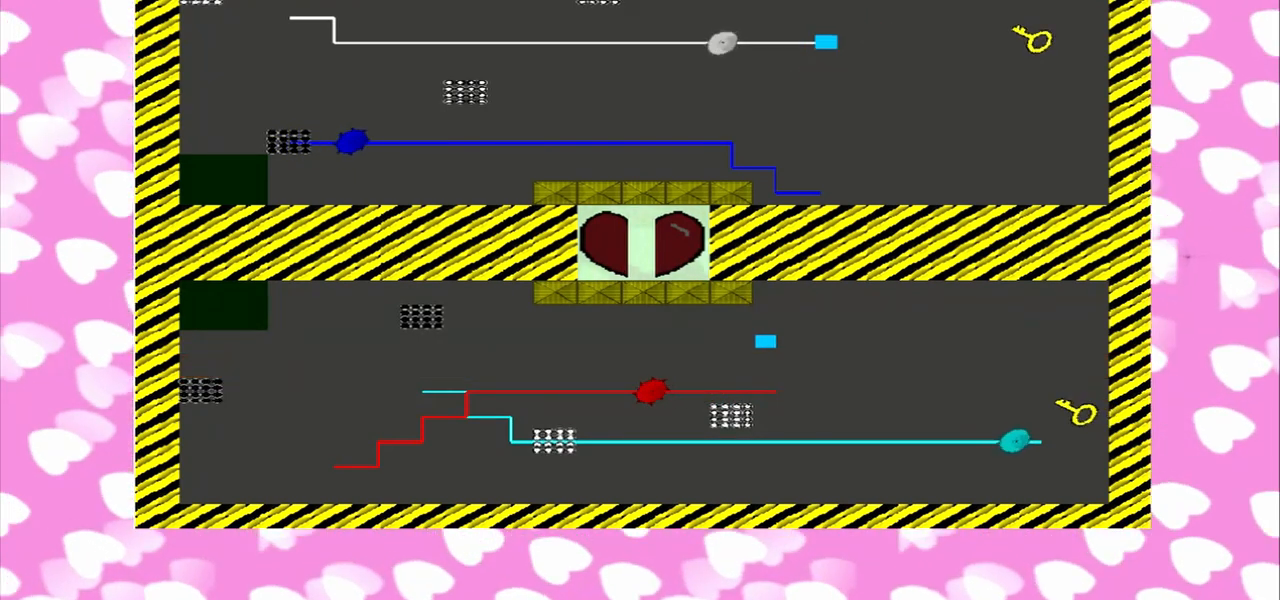
{"dt_ms": 500, "buttons": [], "left_stick": "right", "right_stick": "down", "events": [[83, "left_stick", "right"], [83, "right_stick", "down"]]}
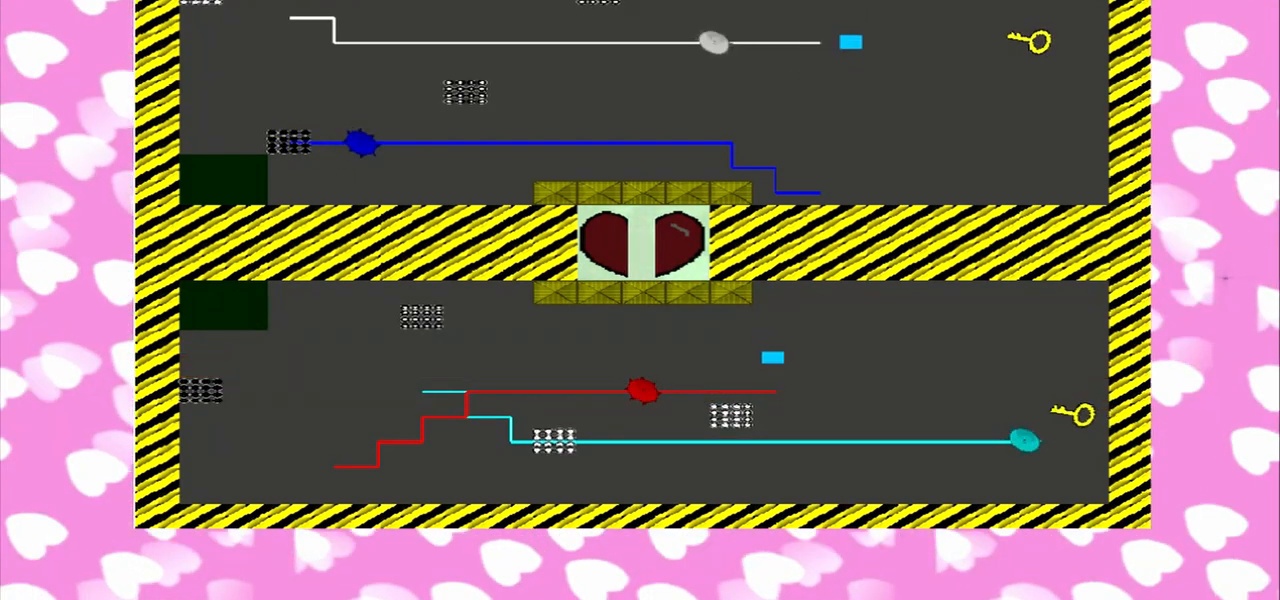
{"dt_ms": 500, "buttons": [], "left_stick": "right", "right_stick": "down", "events": []}
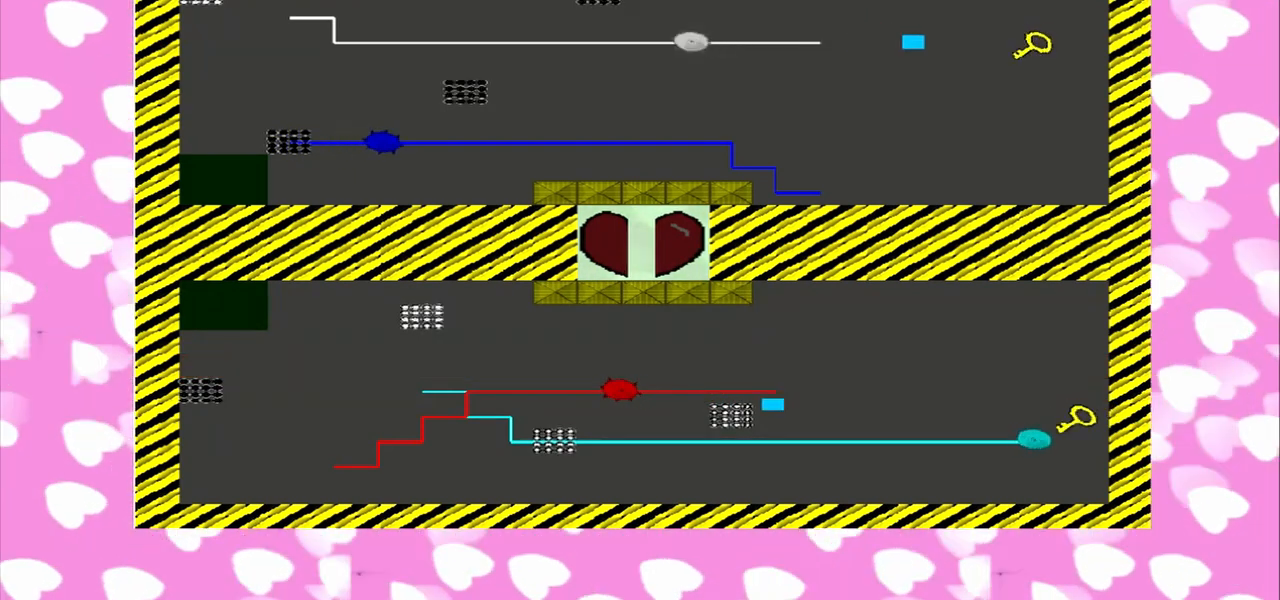
{"dt_ms": 500, "buttons": [], "left_stick": "right", "right_stick": "right", "events": [[83, "right_stick", "down-right"], [292, "right_stick", "right"]]}
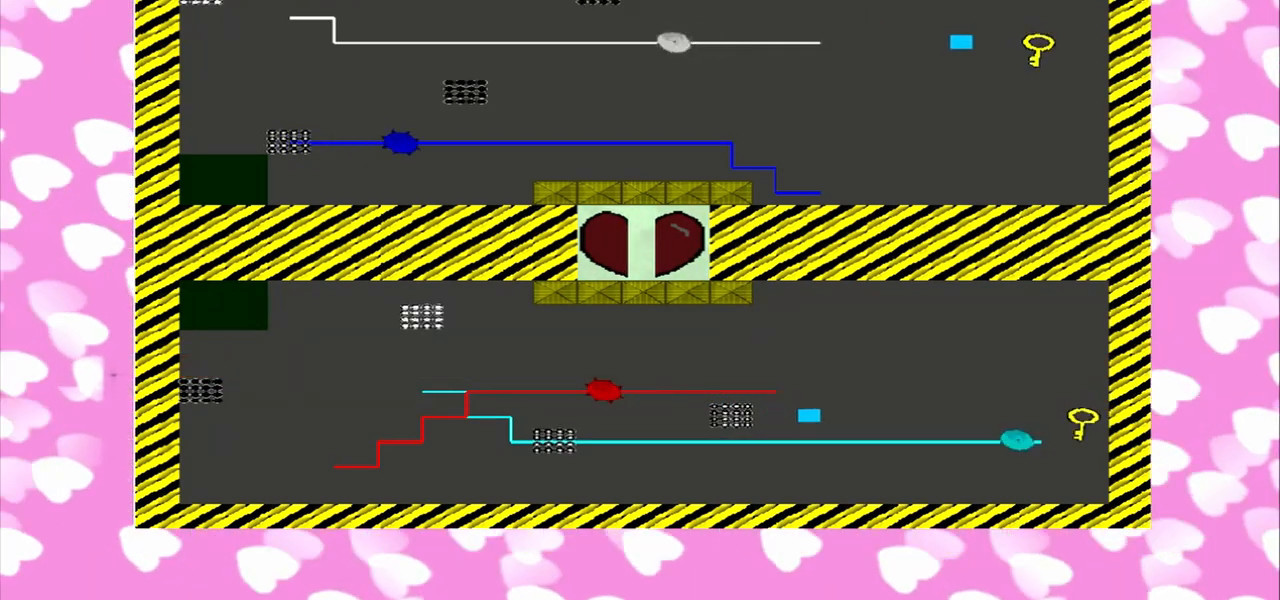
{"dt_ms": 500, "buttons": [], "left_stick": "right", "right_stick": "right", "events": []}
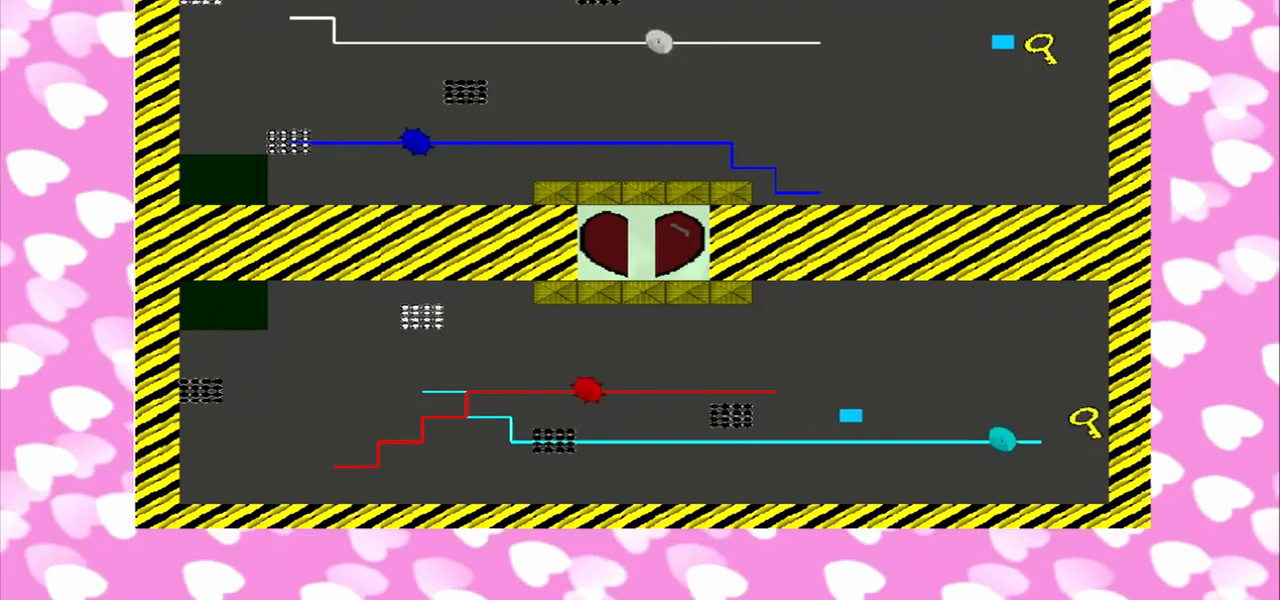
{"dt_ms": 500, "buttons": [], "left_stick": "right", "right_stick": "right", "events": [[208, "left_stick", "left"], [500, "left_stick", "right"]]}
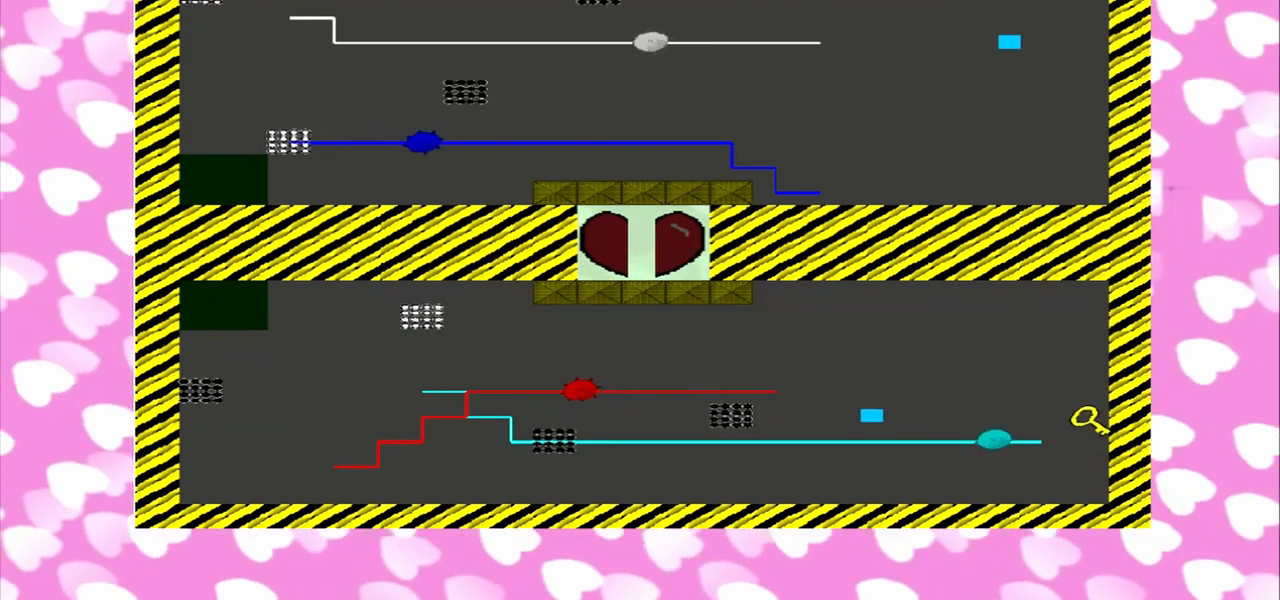
{"dt_ms": 500, "buttons": [], "left_stick": "left", "right_stick": "right", "events": [[375, "left_stick", "left"]]}
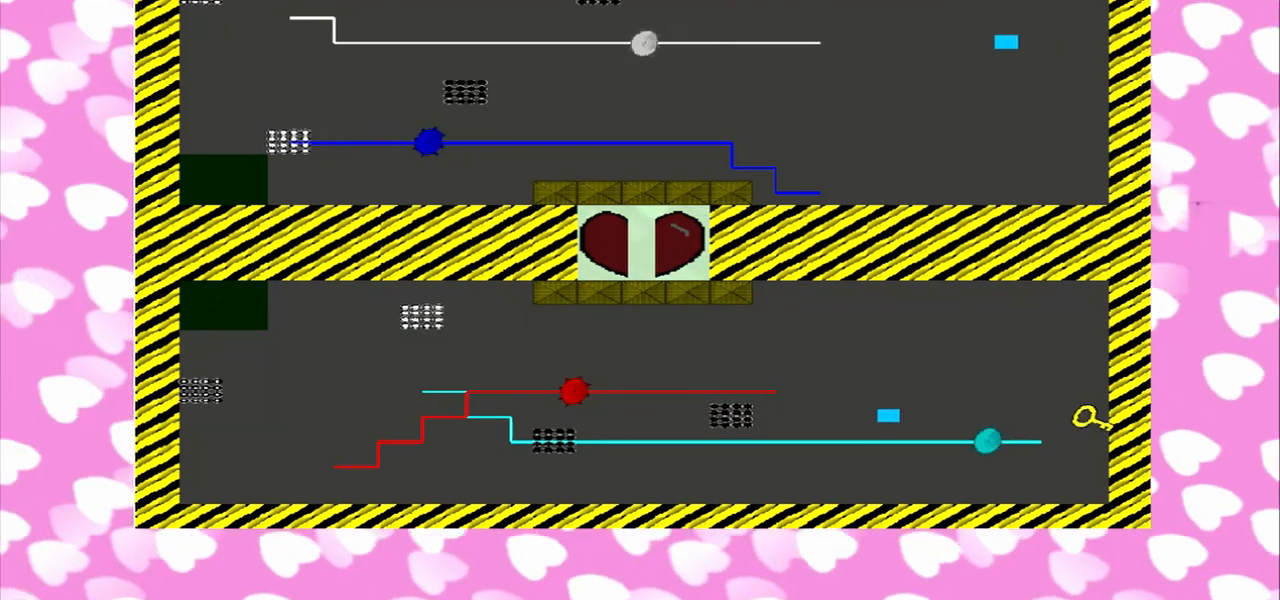
{"dt_ms": 500, "buttons": [], "left_stick": "right", "right_stick": "right", "events": [[292, "left_stick", "right"]]}
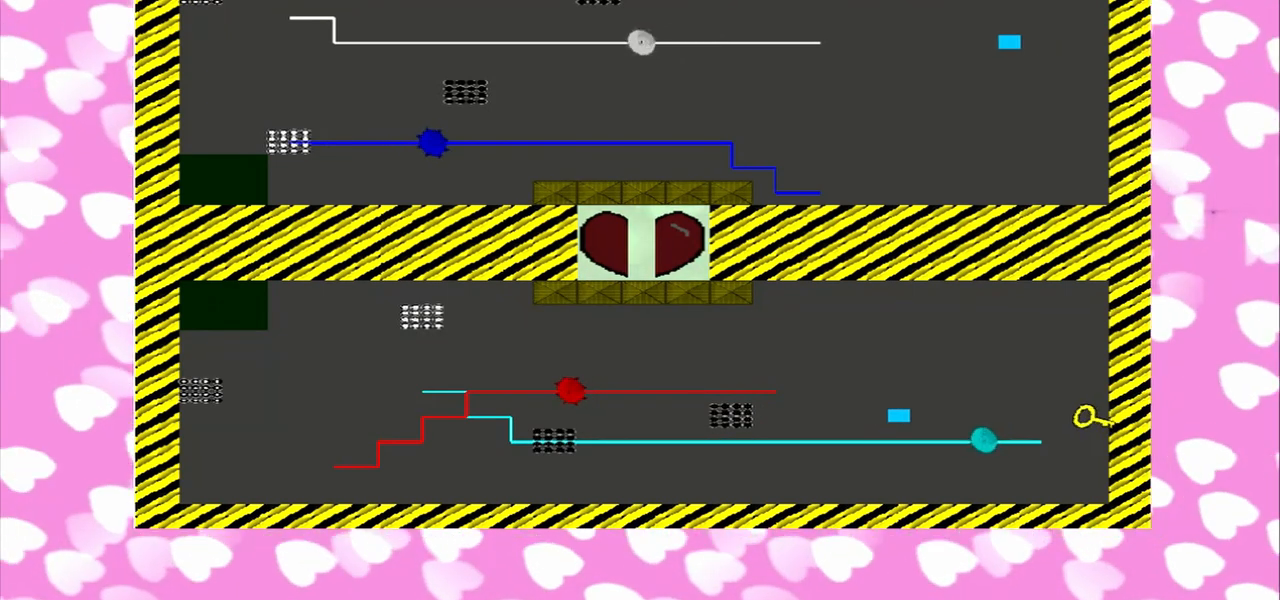
{"dt_ms": 500, "buttons": [], "left_stick": "right", "right_stick": "right"}
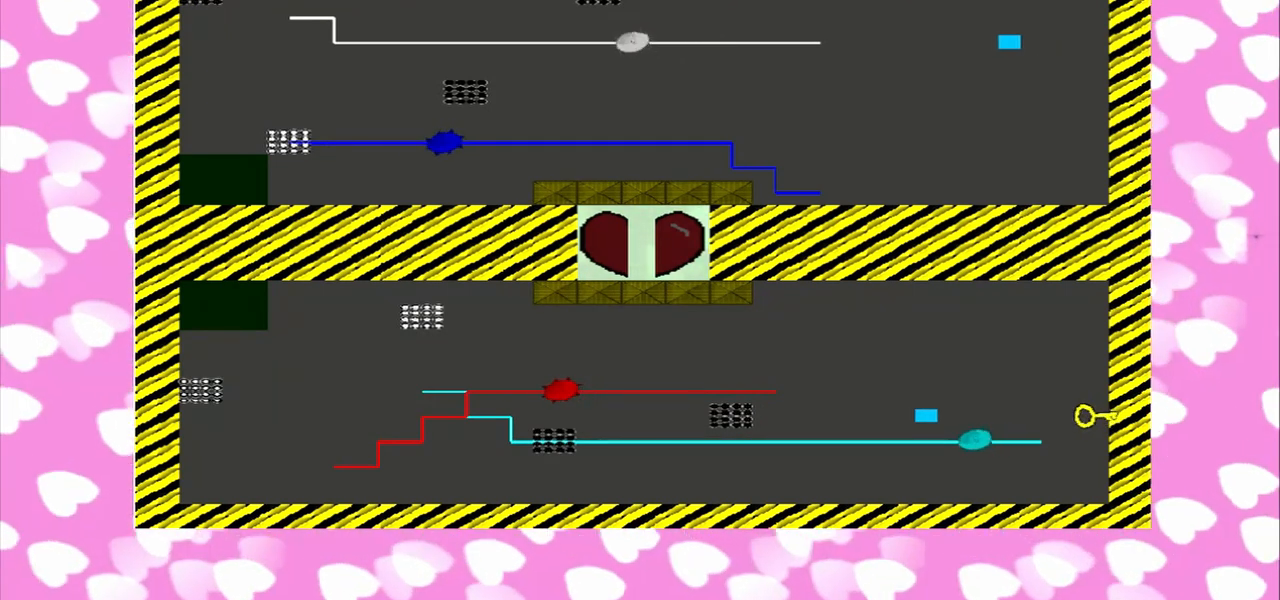
{"dt_ms": 500, "buttons": [], "left_stick": "right", "right_stick": "right", "events": []}
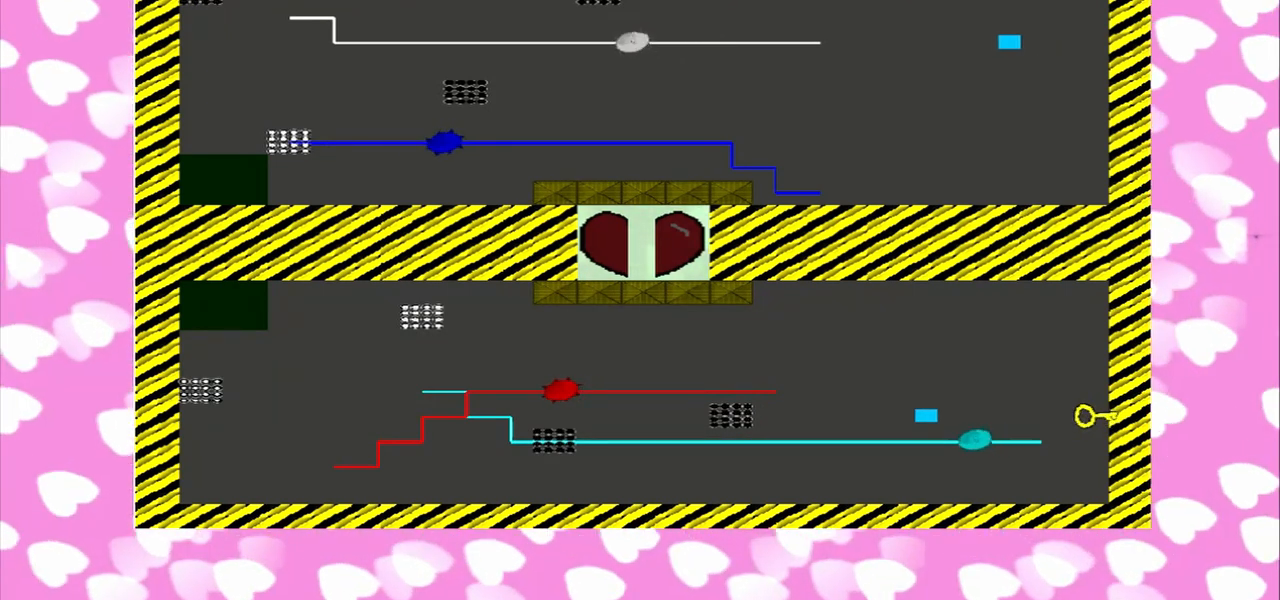
{"dt_ms": 500, "buttons": [], "left_stick": "left", "right_stick": "up-left", "events": [[42, "left_stick", "left"], [42, "right_stick", "up-left"]]}
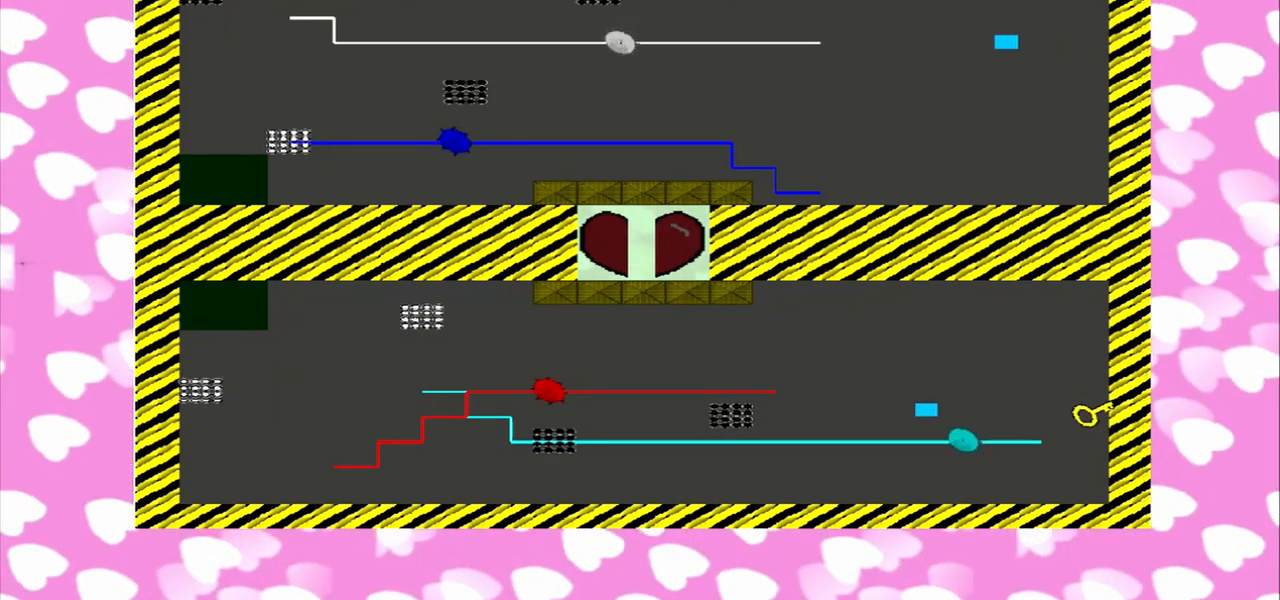
{"dt_ms": 1000, "buttons": ["CROSS"], "left_stick": "left", "right_stick": "up-left"}
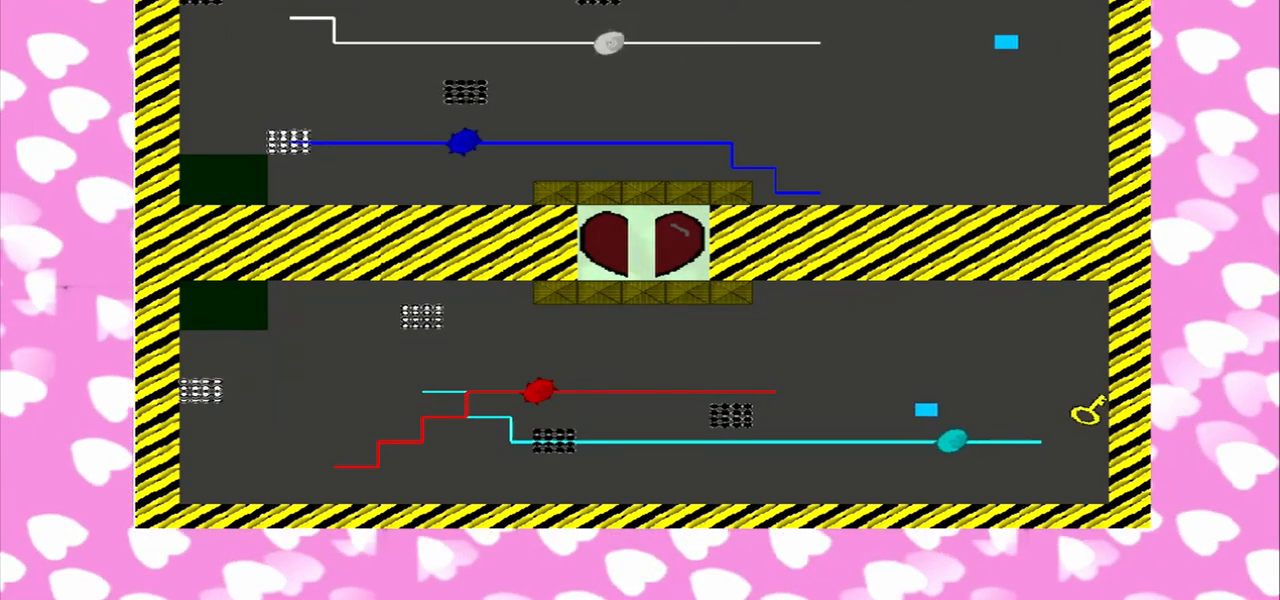
{"dt_ms": 500, "buttons": [], "left_stick": "right", "right_stick": "up-left", "events": [[83, "CROSS", "up"], [167, "left_stick", "right"], [167, "right_stick", "down-right"], [292, "right_stick", "up-left"]]}
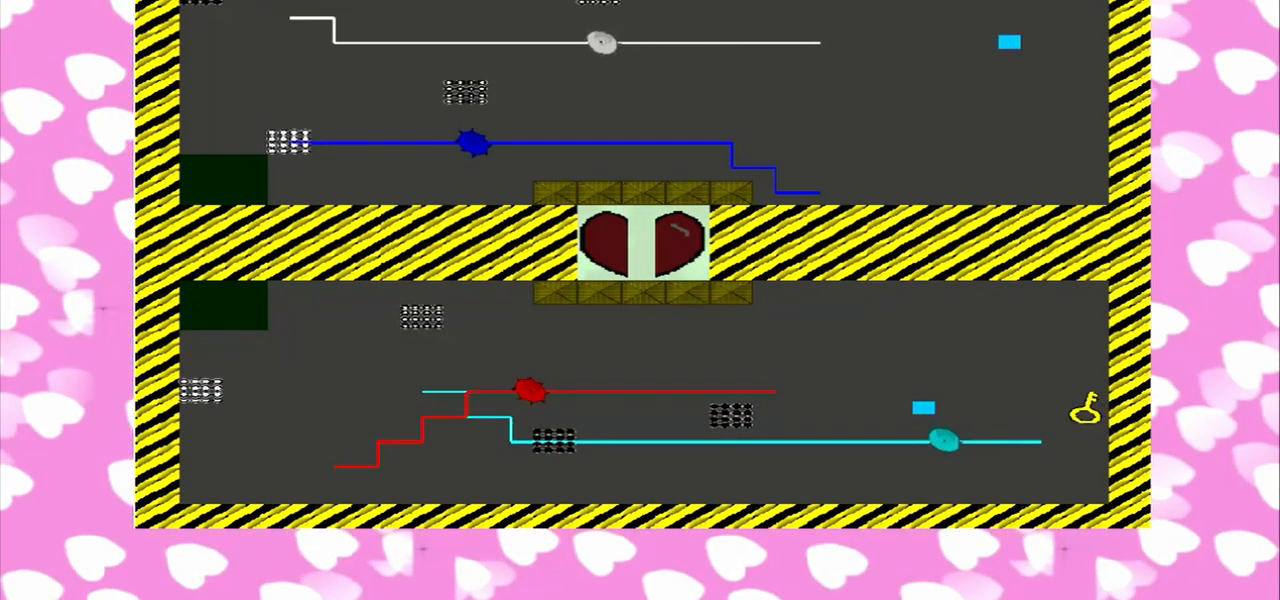
{"dt_ms": 500, "buttons": [], "left_stick": "right", "right_stick": "up-right"}
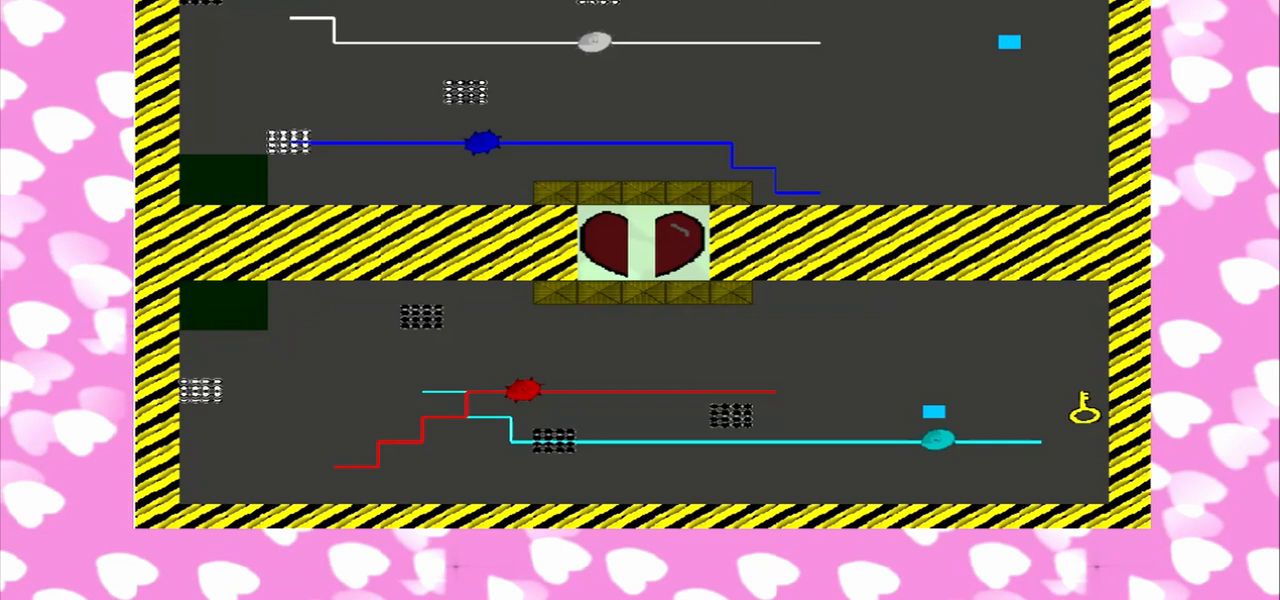
{"dt_ms": 500, "buttons": [], "left_stick": "right", "right_stick": "down-right"}